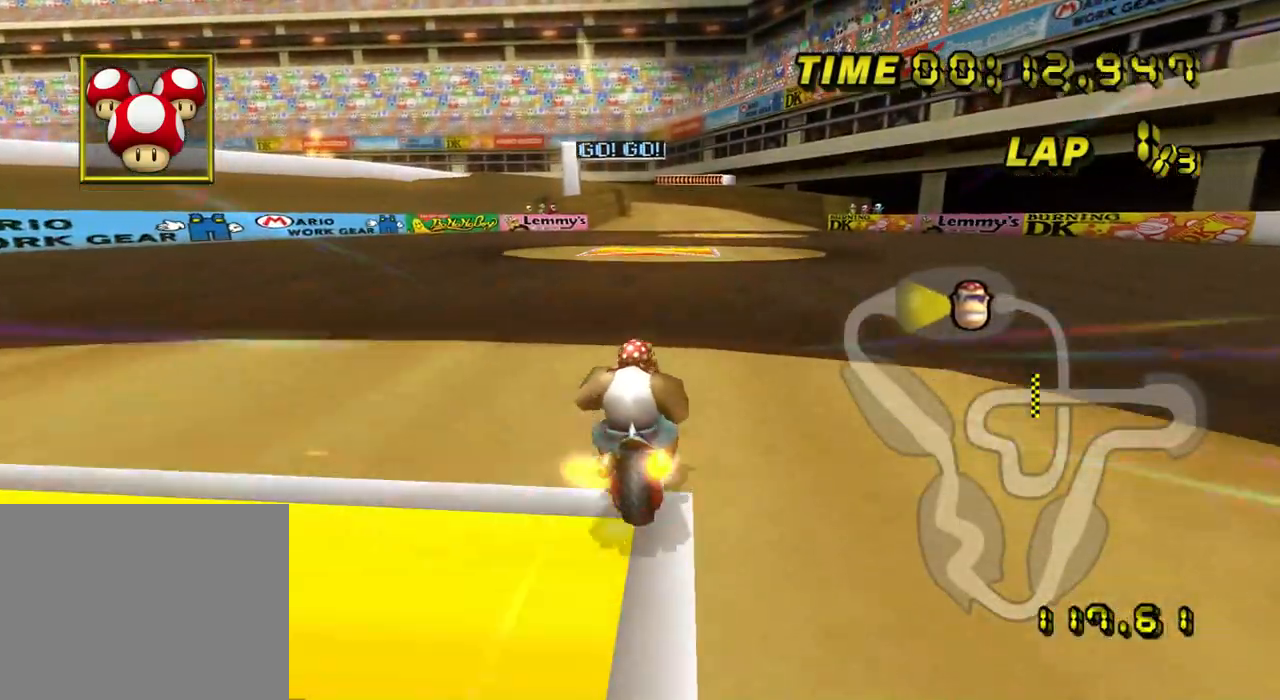
Gameplay with a controller (Nintendo layout); each line is a JSON object with the inputs held at the frame after it. "events" lists button and stick changes between this image and that frame as [ms after this image, input, new state], when the widget could be followed in between. Not read: B L3 R3 X Y Z.
{"buttons": ["A"], "left_stick": "center", "events": [[500, "left_stick", "center"]]}
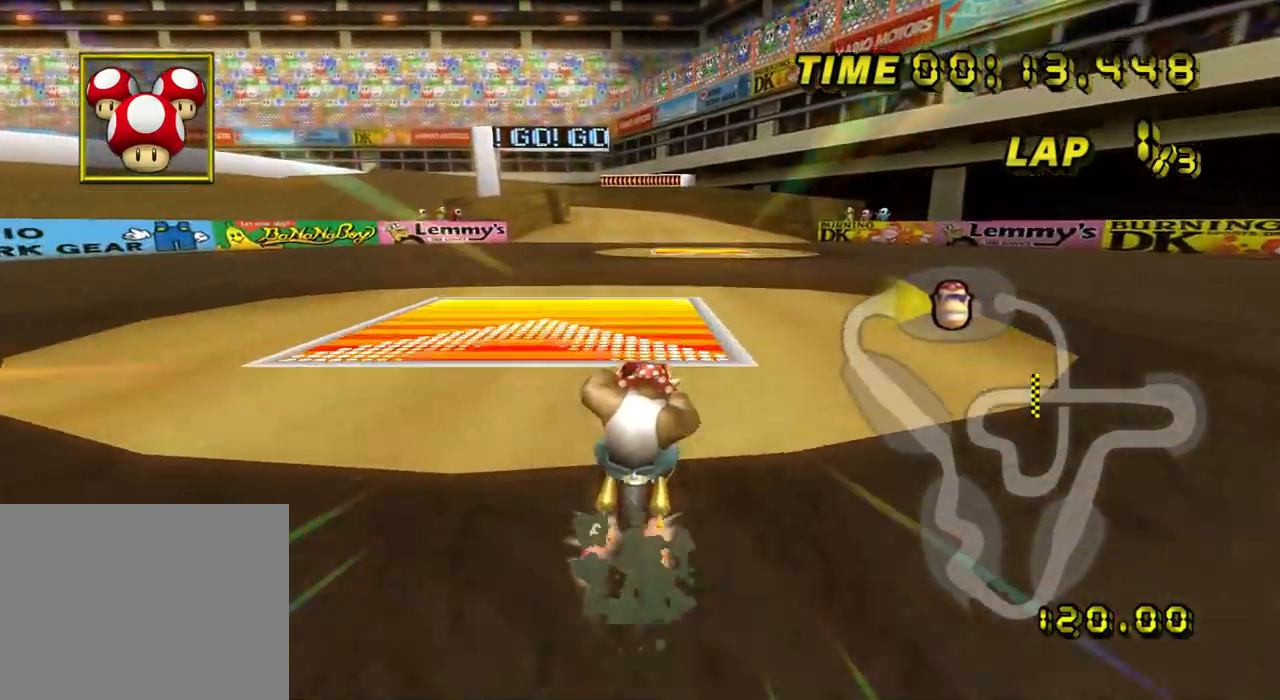
{"buttons": ["A", "R1"], "left_stick": "center", "events": [[484, "R1", "down"]]}
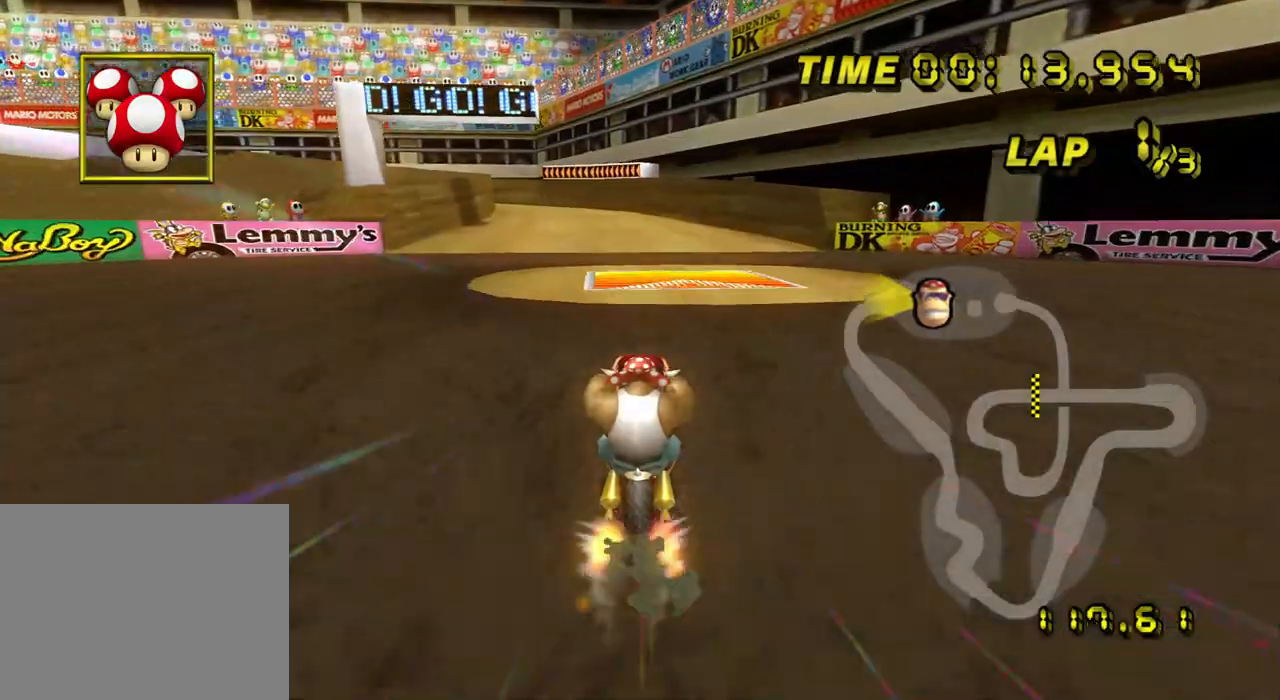
{"buttons": ["A"], "left_stick": "center", "events": [[16, "left_stick", "down-left"], [283, "R1", "up"], [350, "left_stick", "center"]]}
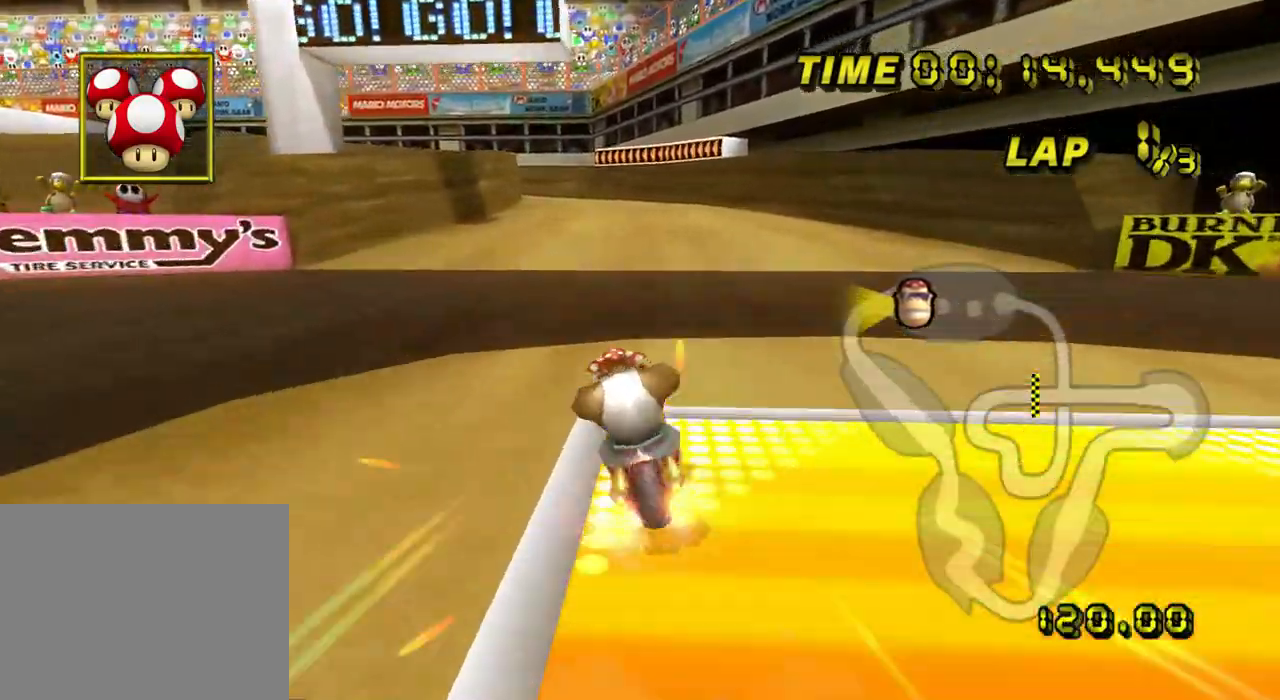
{"buttons": ["A"], "left_stick": "center", "events": [[201, "left_stick", "down-left"], [334, "left_stick", "center"]]}
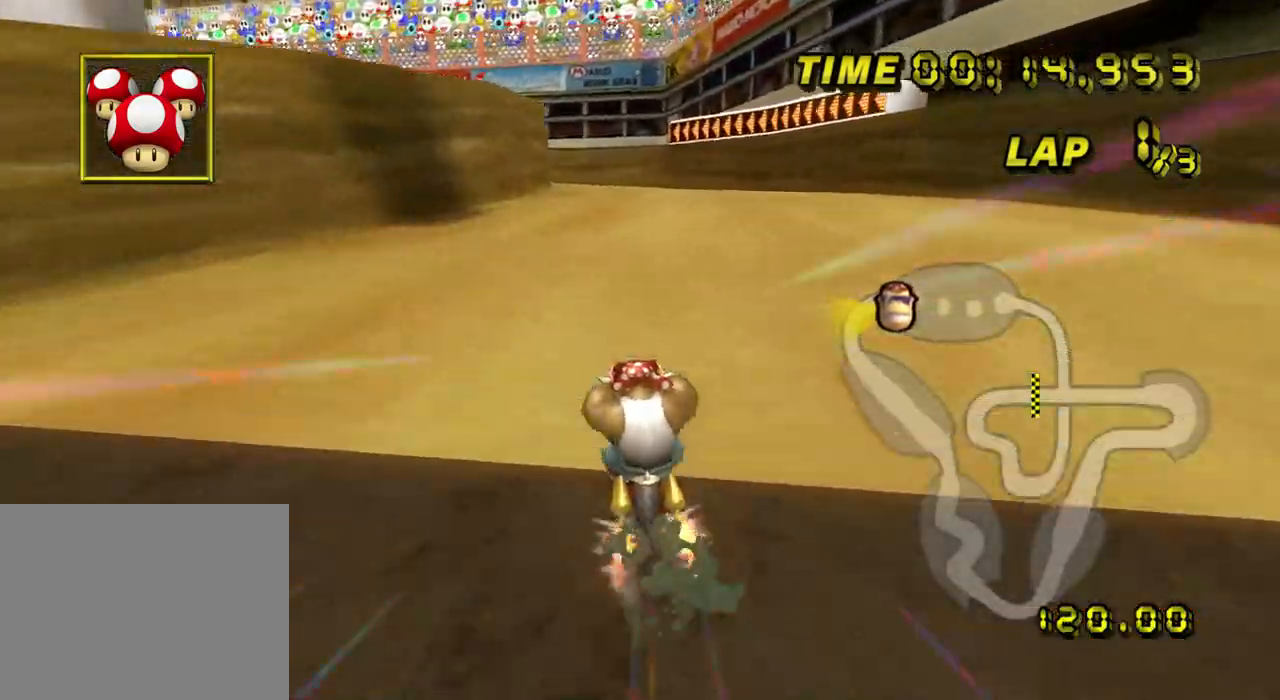
{"buttons": ["A", "R1"], "left_stick": "center", "events": [[17, "left_stick", "left"], [117, "left_stick", "center"], [317, "R1", "down"]]}
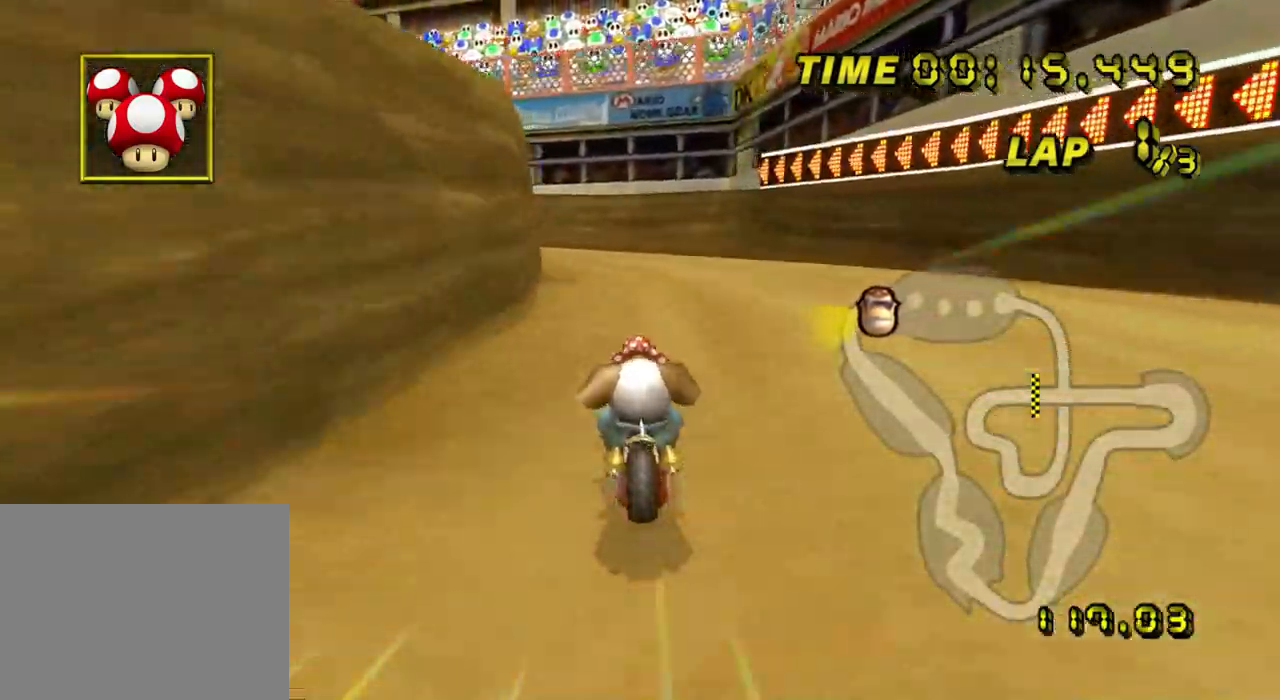
{"buttons": ["A", "R1"], "left_stick": "down-left", "events": [[17, "left_stick", "down-left"]]}
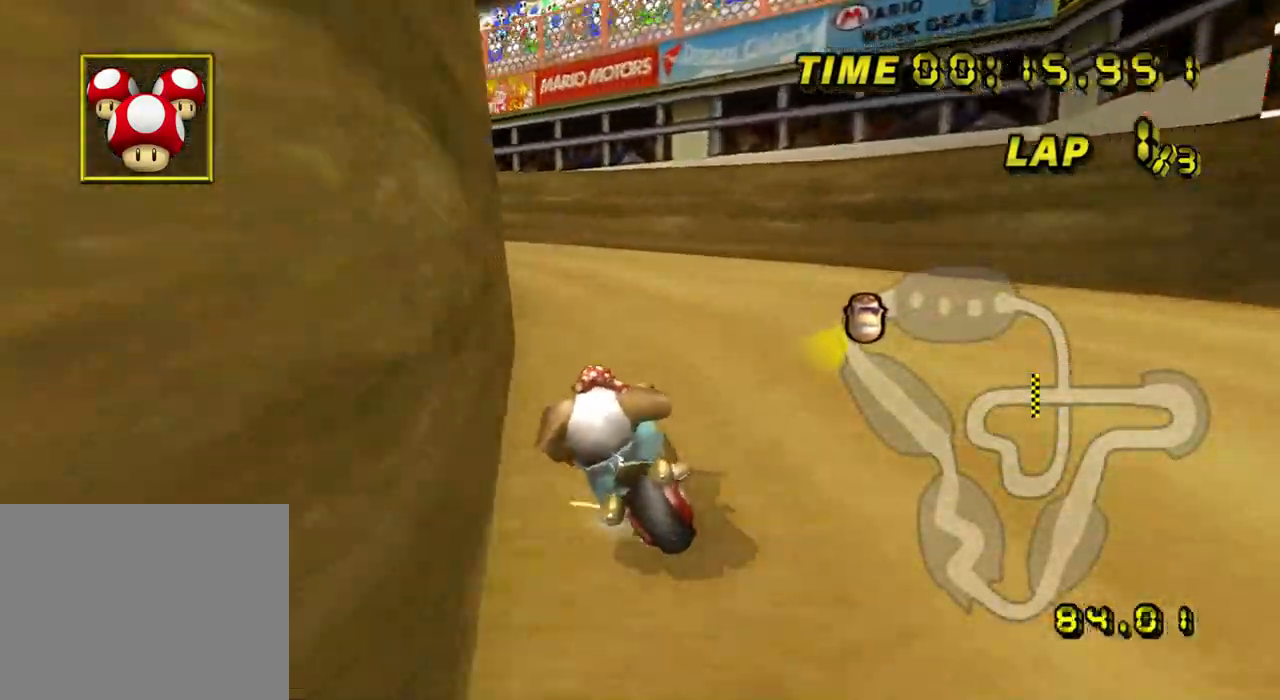
{"buttons": ["A", "R1"], "left_stick": "down-left", "events": []}
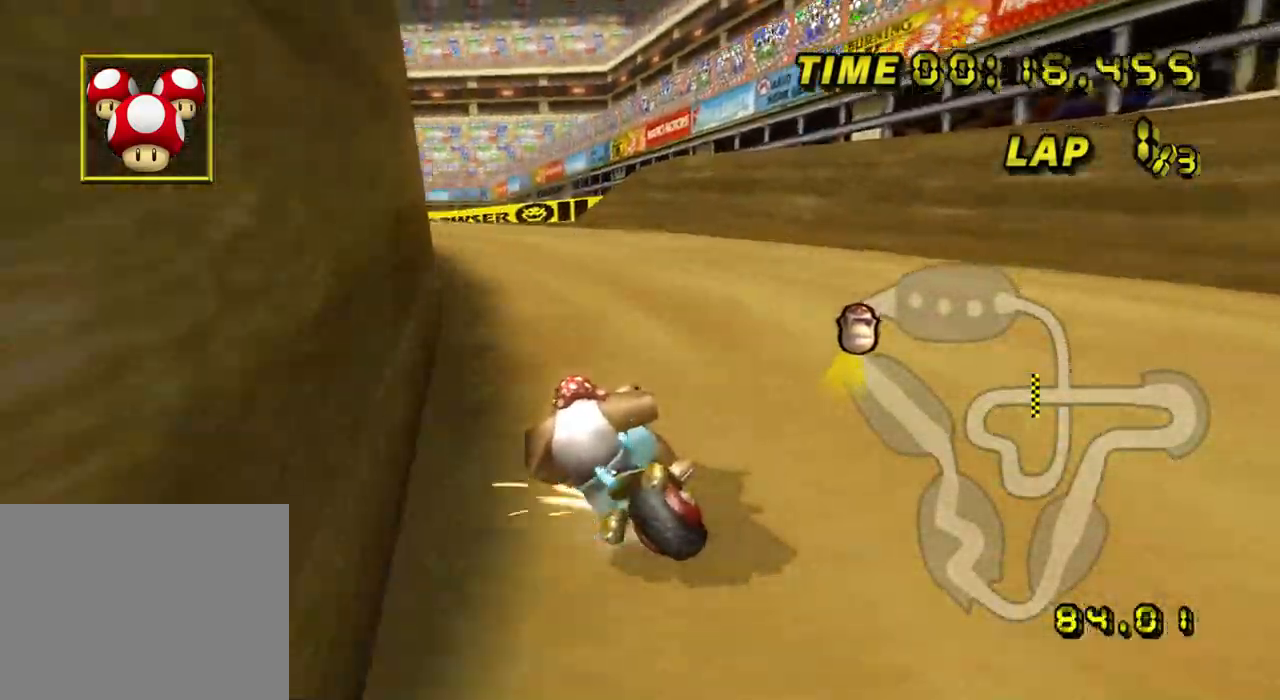
{"buttons": ["A"], "left_stick": "right", "events": [[100, "R1", "up"], [334, "left_stick", "right"]]}
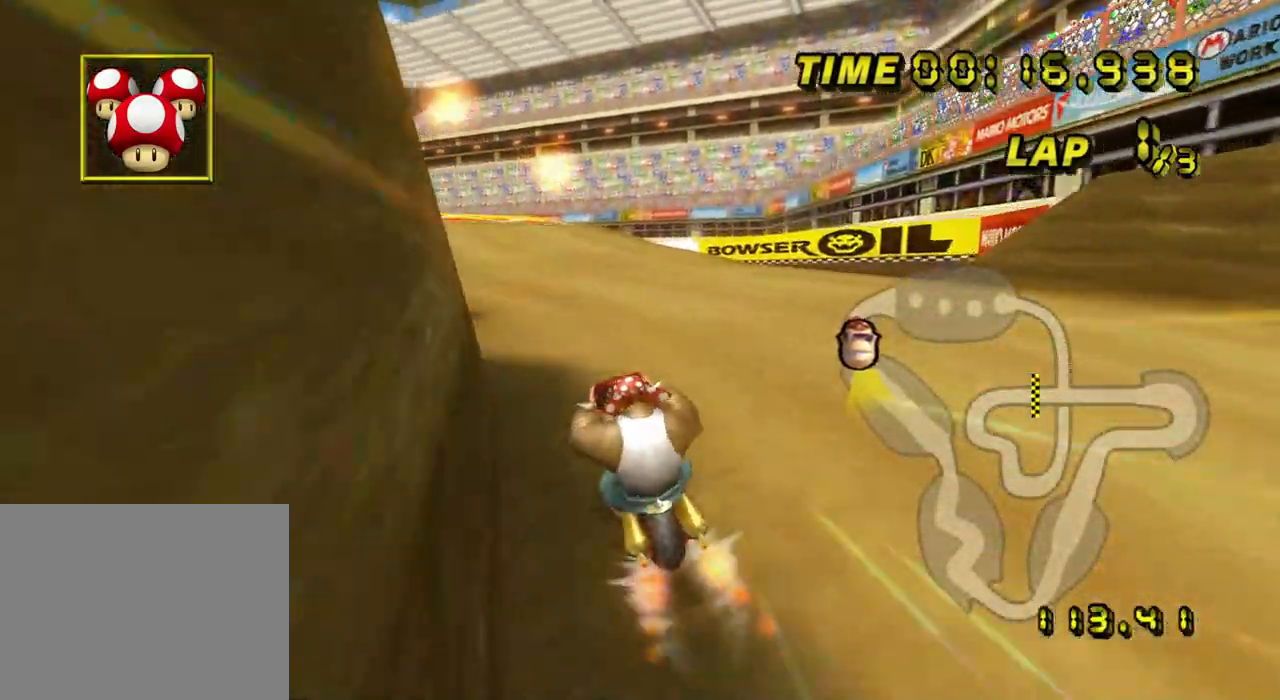
{"buttons": ["A"], "left_stick": "center", "events": [[50, "left_stick", "left"], [134, "left_stick", "center"]]}
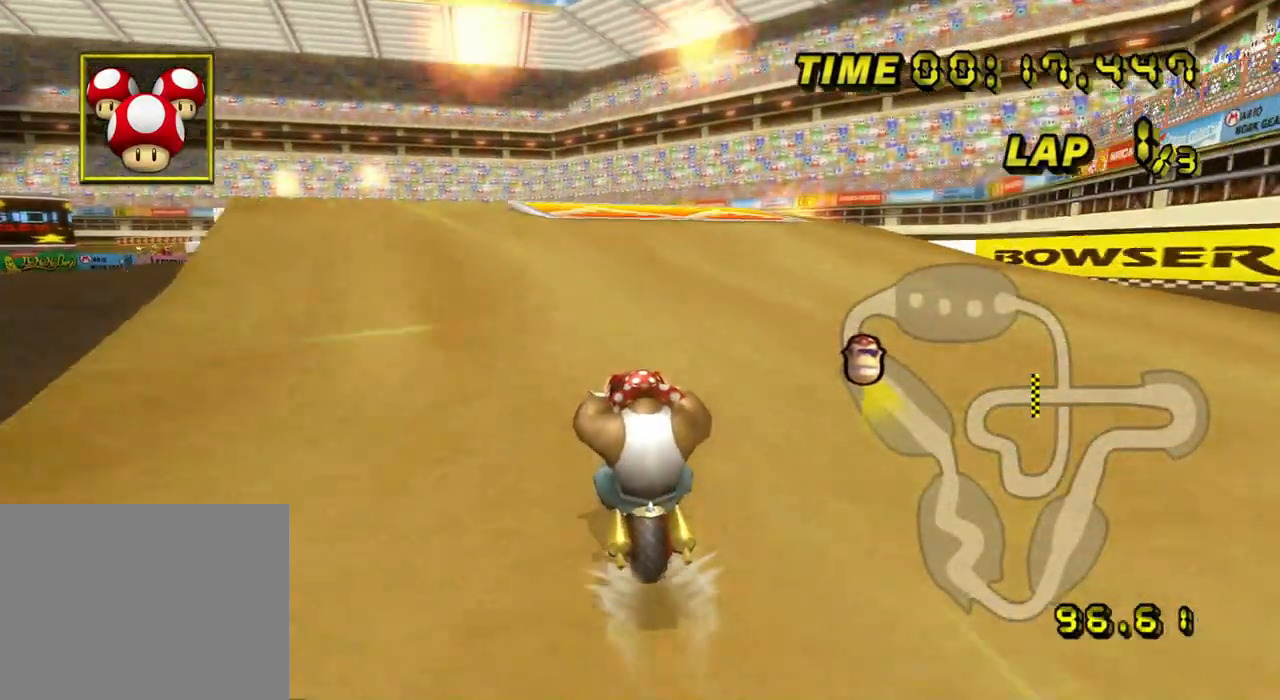
{"buttons": ["A", "R1"], "left_stick": "left", "events": [[350, "left_stick", "left"], [367, "R1", "down"]]}
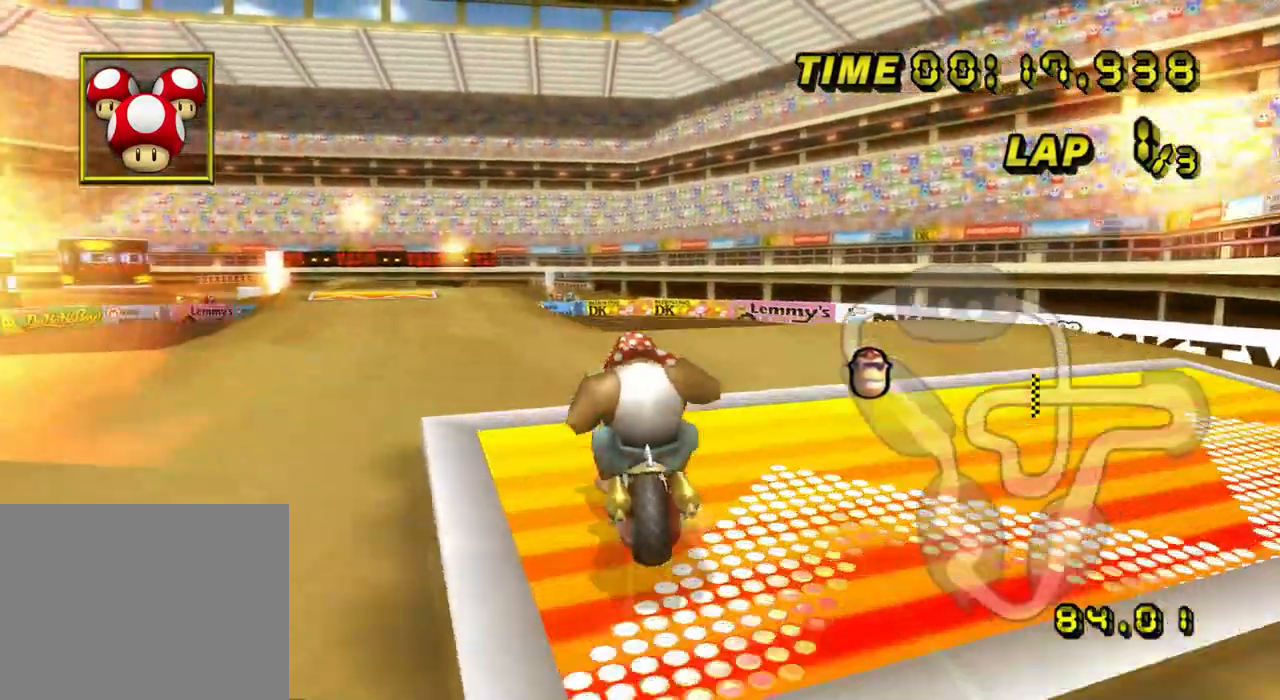
{"buttons": ["A", "R1"], "left_stick": "up", "events": [[250, "left_stick", "up-left"], [384, "left_stick", "up"]]}
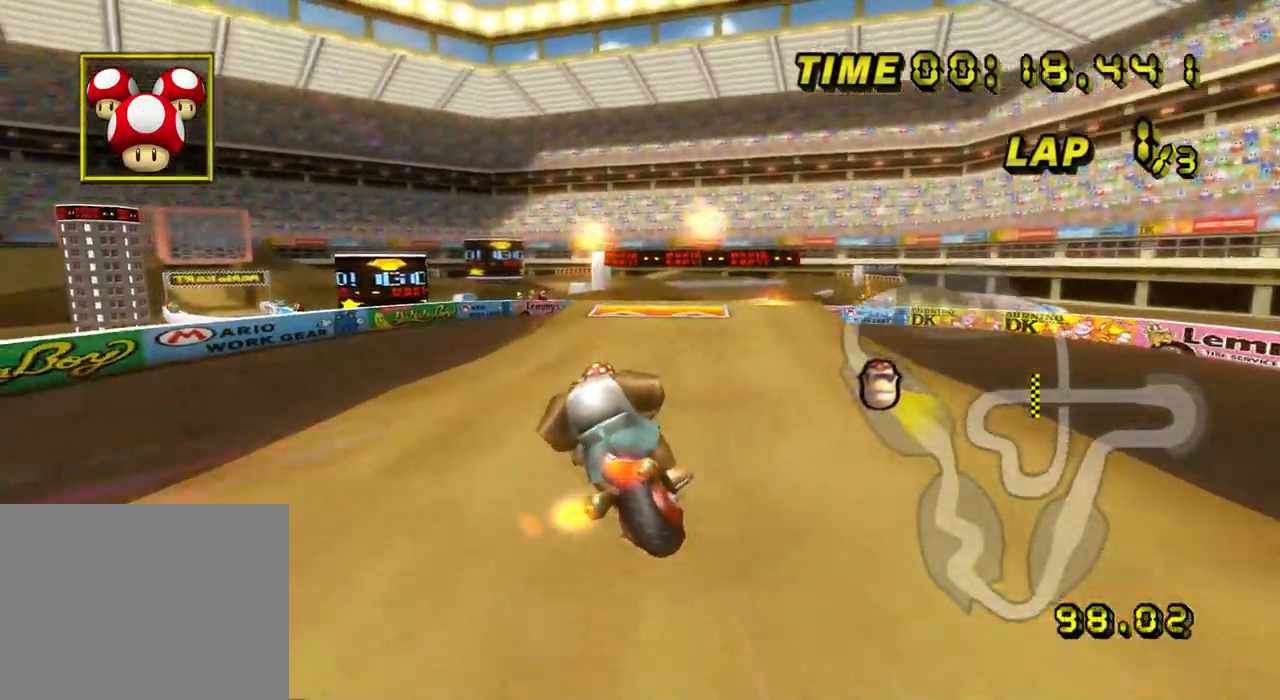
{"buttons": ["A", "DPAD_UP"], "left_stick": "center"}
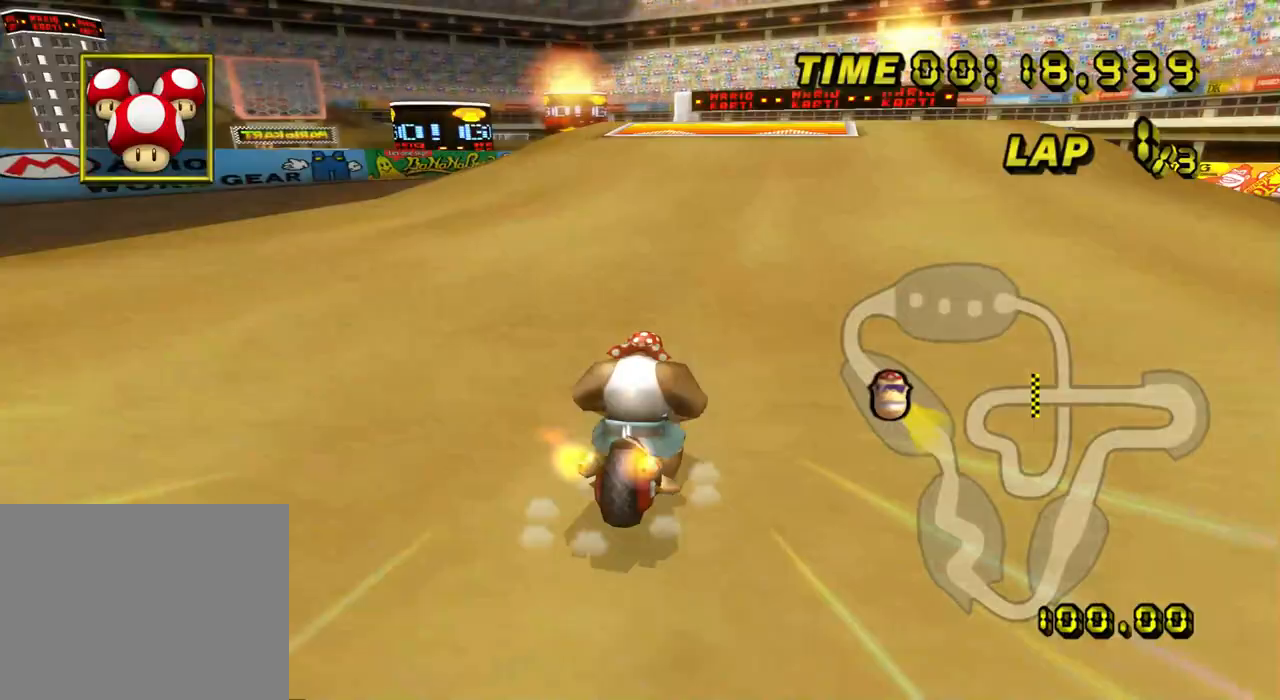
{"buttons": ["A"], "left_stick": "center"}
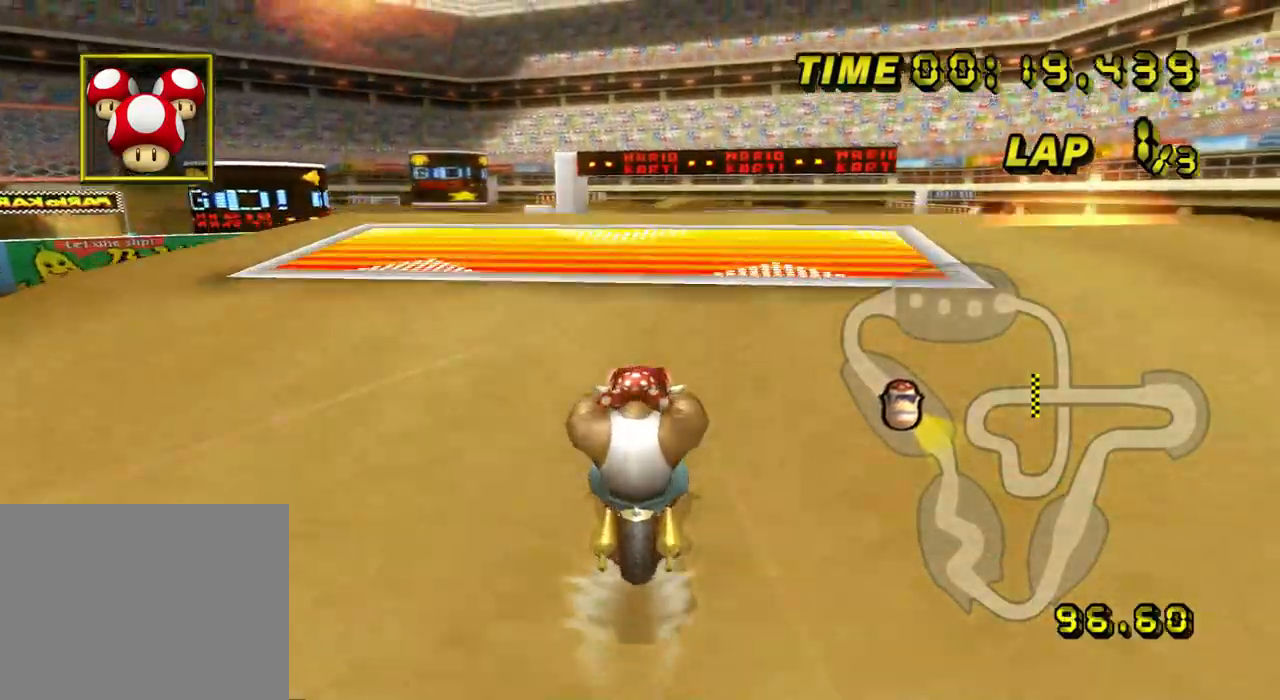
{"buttons": ["A", "R1"], "left_stick": "up", "events": [[33, "R1", "down"], [66, "left_stick", "right"], [400, "left_stick", "up"]]}
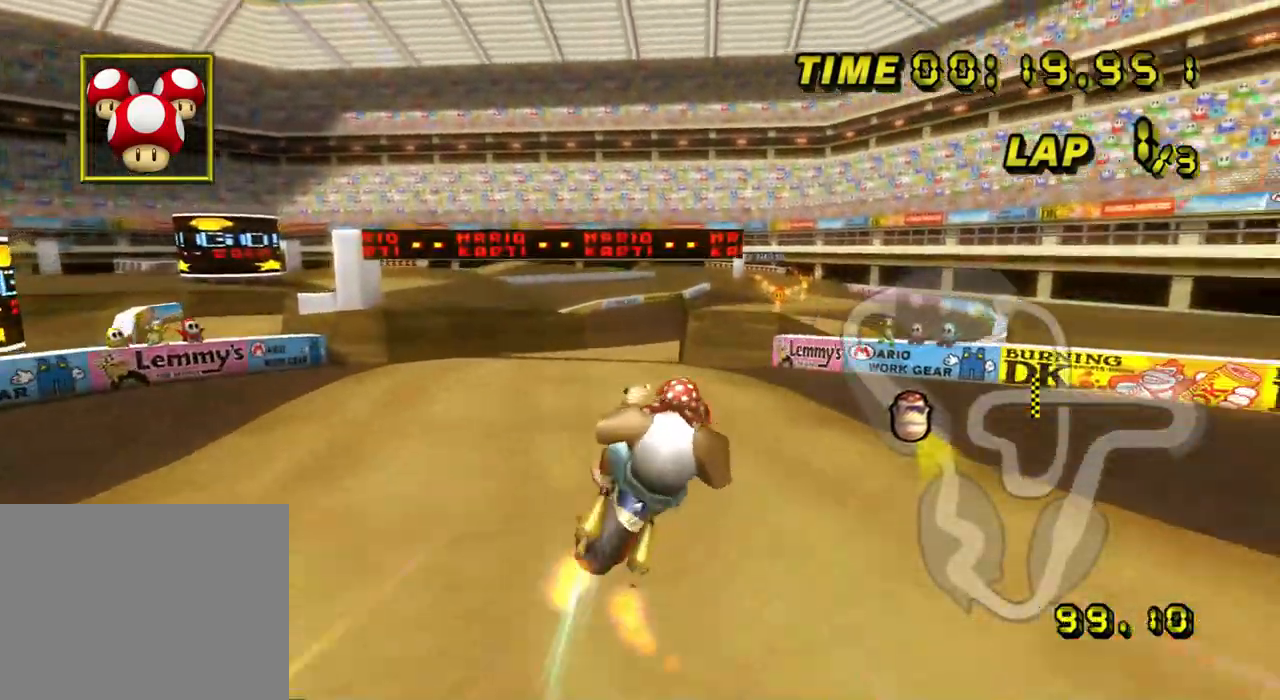
{"buttons": ["A", "R1"], "left_stick": "up", "events": []}
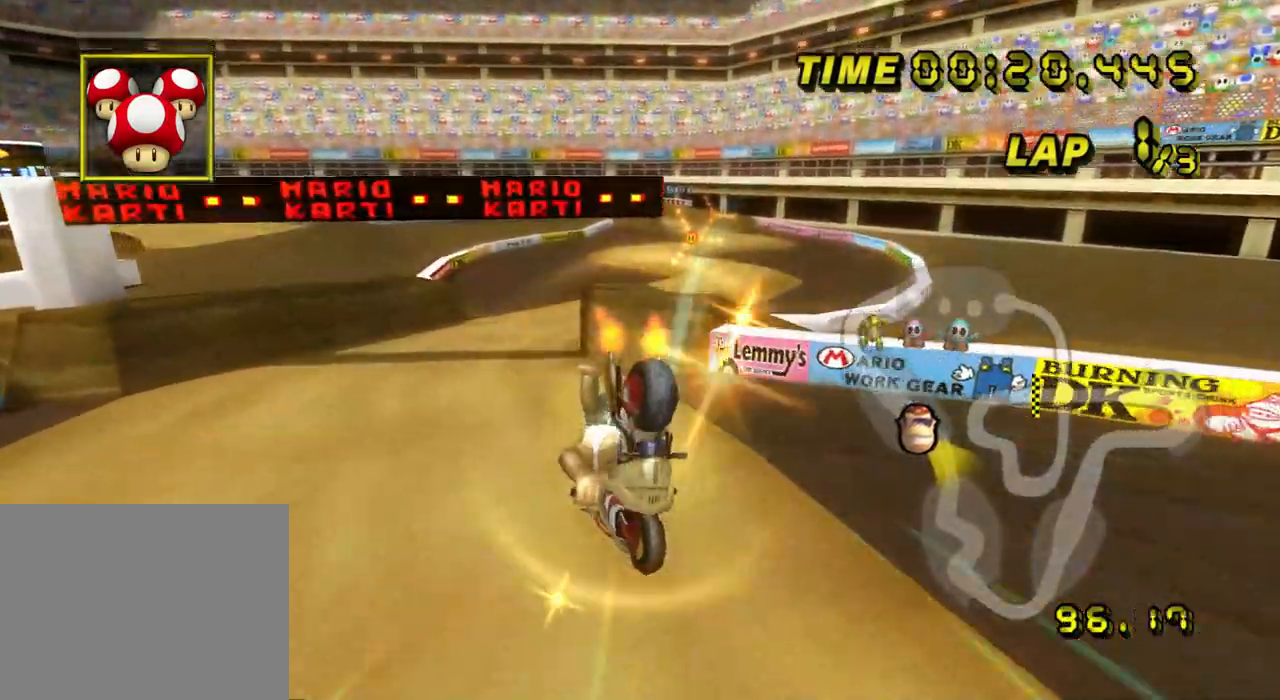
{"buttons": ["A", "R1"], "left_stick": "up-left", "events": [[100, "left_stick", "center"], [166, "left_stick", "right"], [350, "left_stick", "up"], [467, "left_stick", "up-left"]]}
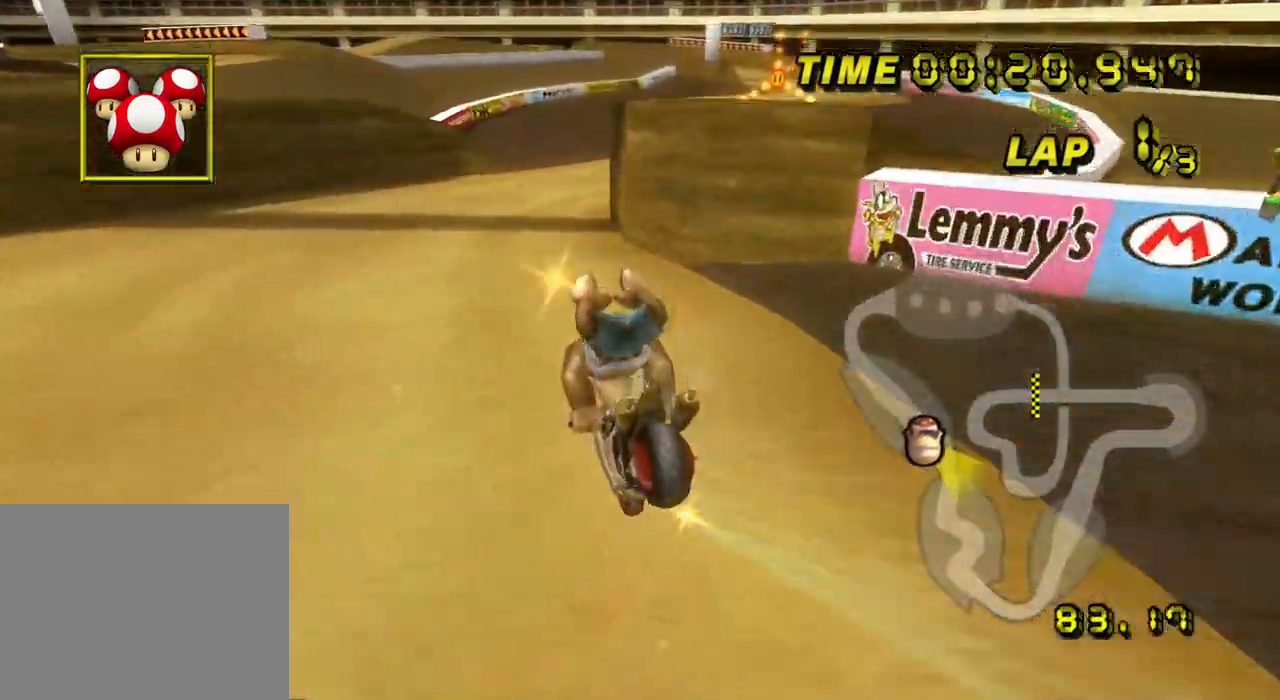
{"buttons": ["A", "R1"], "left_stick": "down-right", "events": [[150, "left_stick", "left"], [317, "left_stick", "down-right"]]}
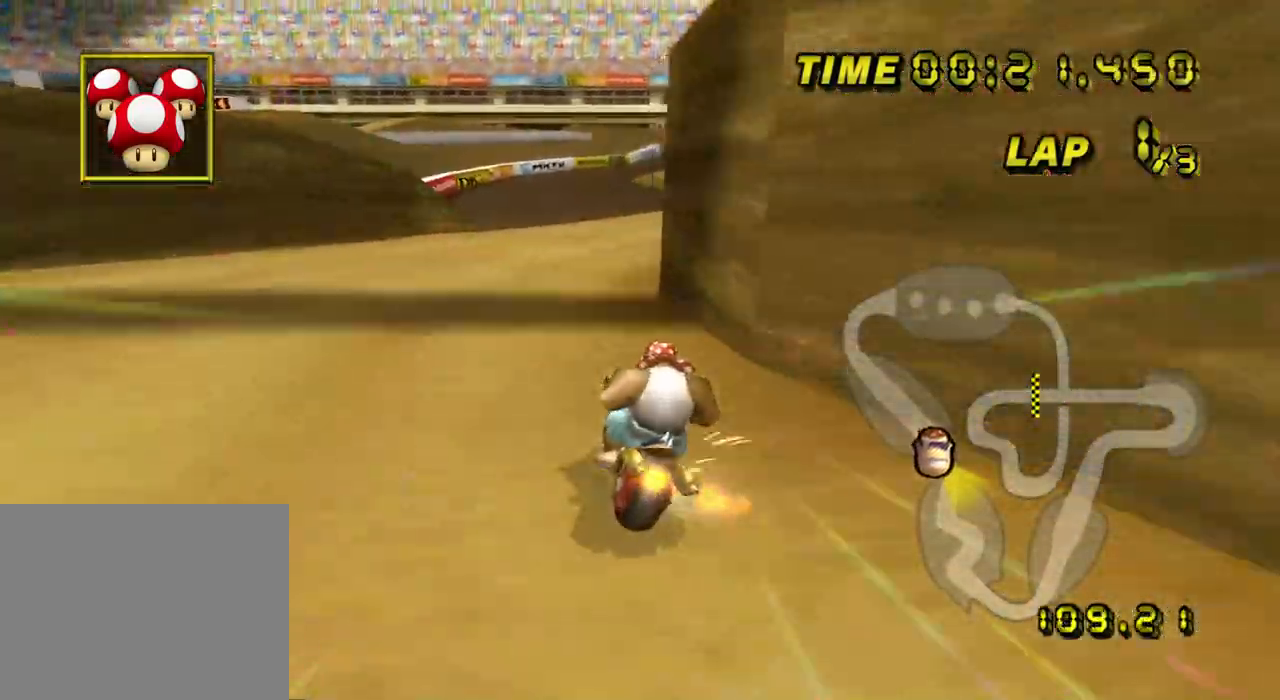
{"buttons": ["A", "R1"], "left_stick": "down-left", "events": [[450, "left_stick", "down-left"]]}
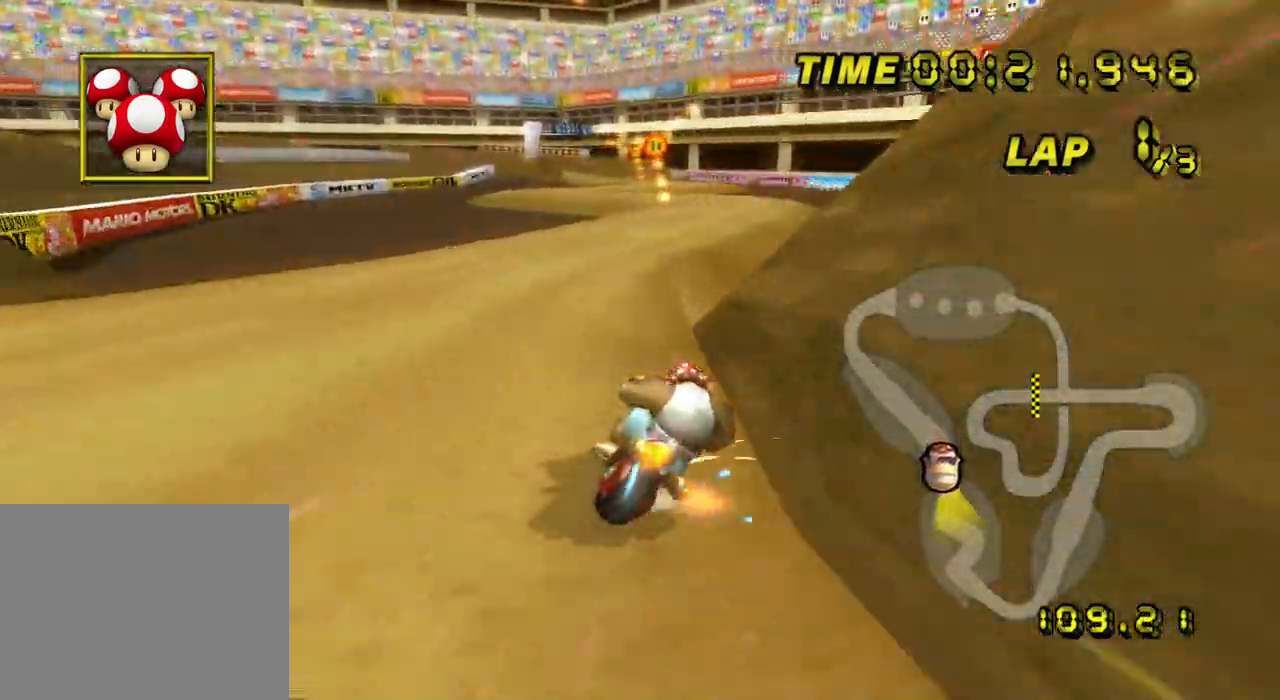
{"buttons": ["A"], "left_stick": "left", "events": [[33, "left_stick", "left"], [501, "R1", "up"]]}
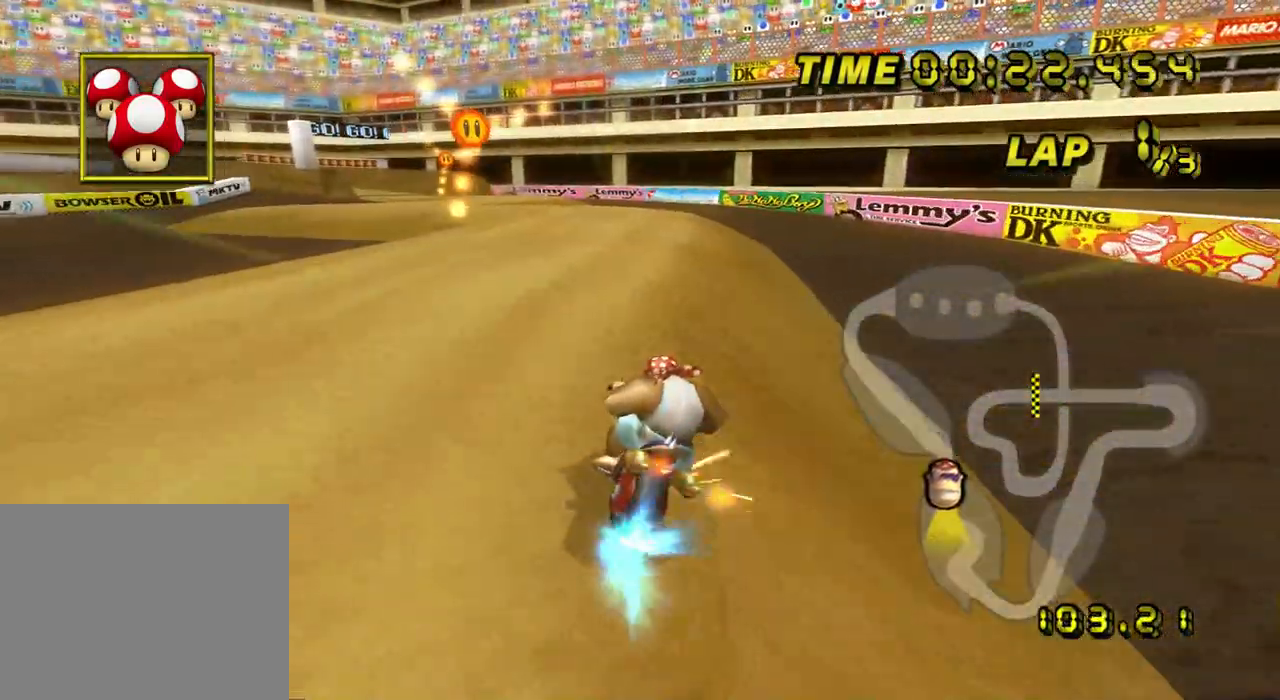
{"buttons": ["A"], "left_stick": "left", "events": []}
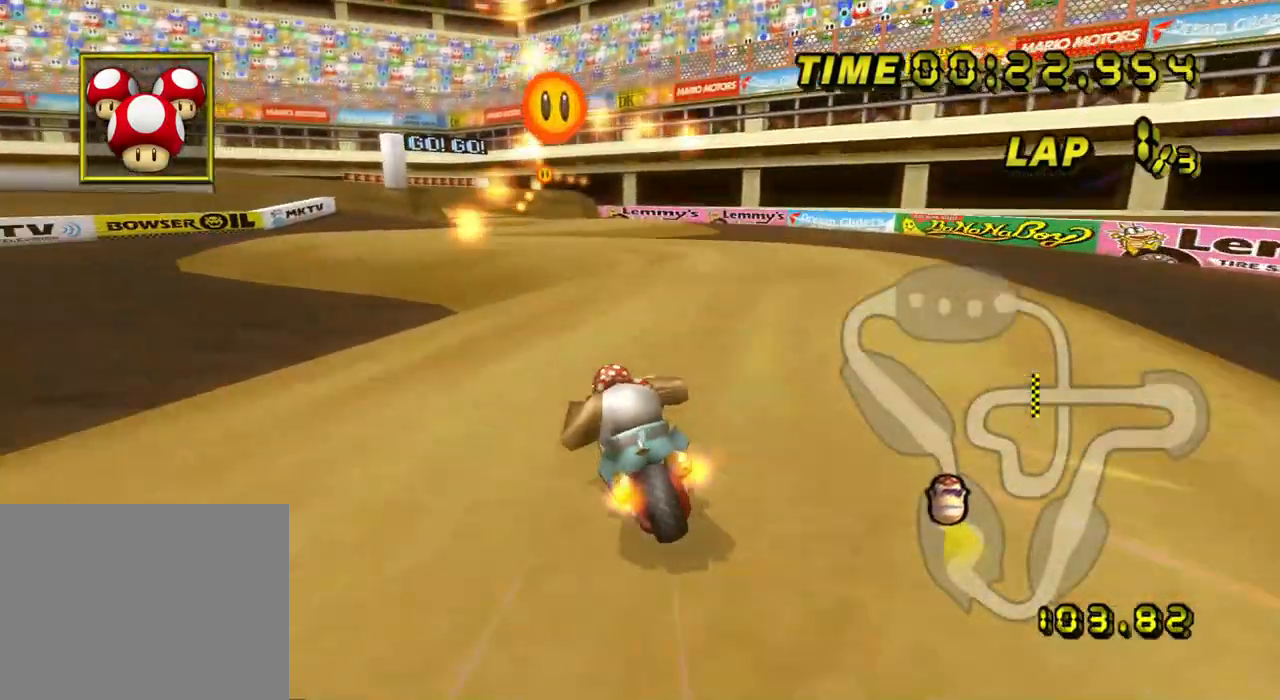
{"buttons": ["A"], "left_stick": "center", "events": [[100, "left_stick", "center"]]}
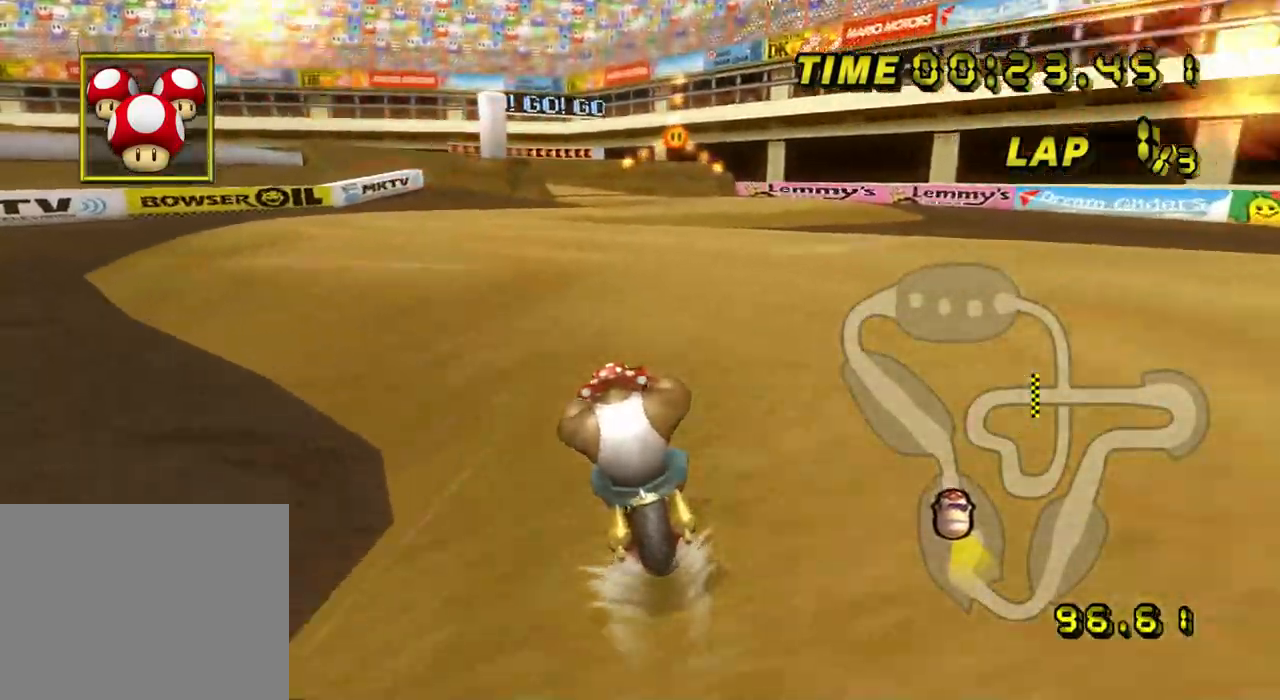
{"buttons": ["A"], "left_stick": "up", "events": [[100, "left_stick", "up"]]}
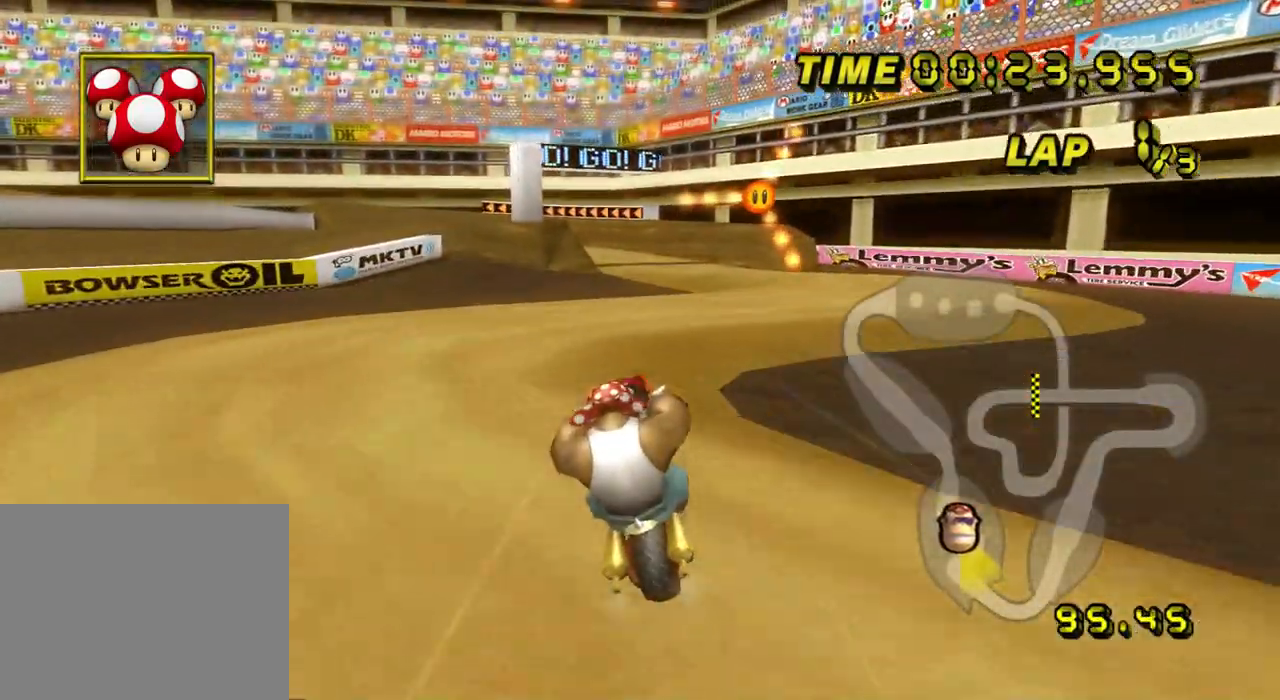
{"buttons": ["A"], "left_stick": "center", "events": [[350, "left_stick", "center"]]}
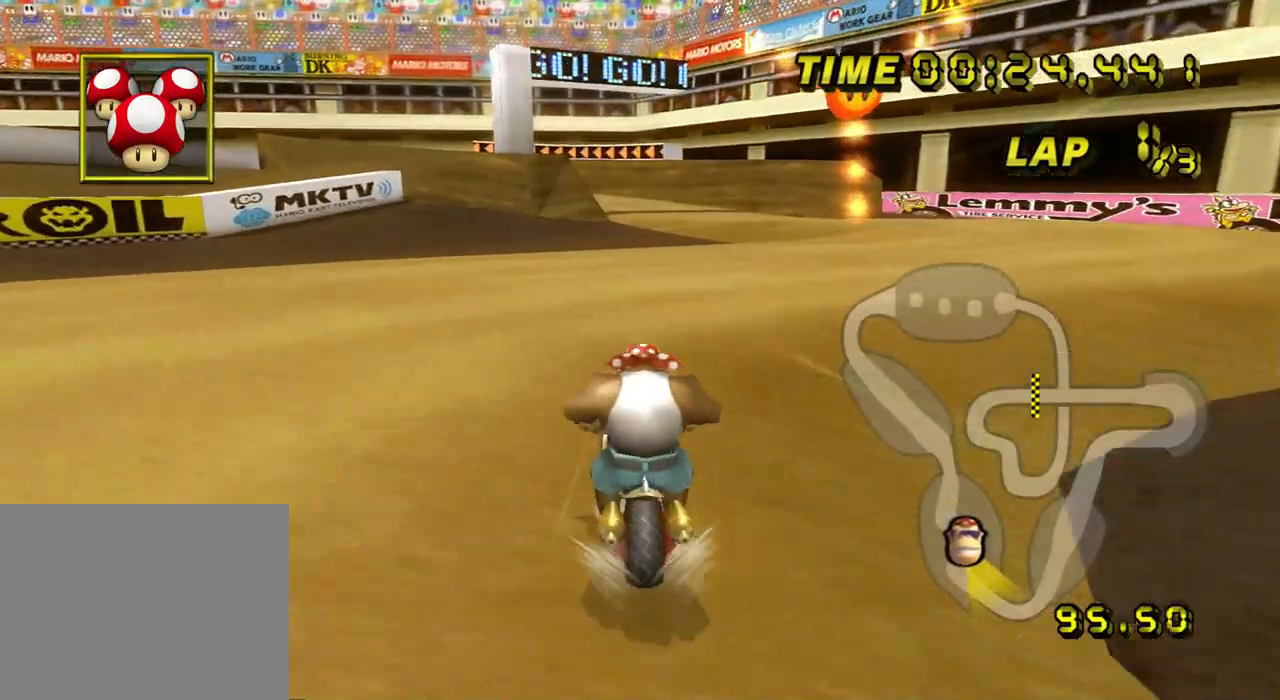
{"buttons": ["A"], "left_stick": "center", "events": []}
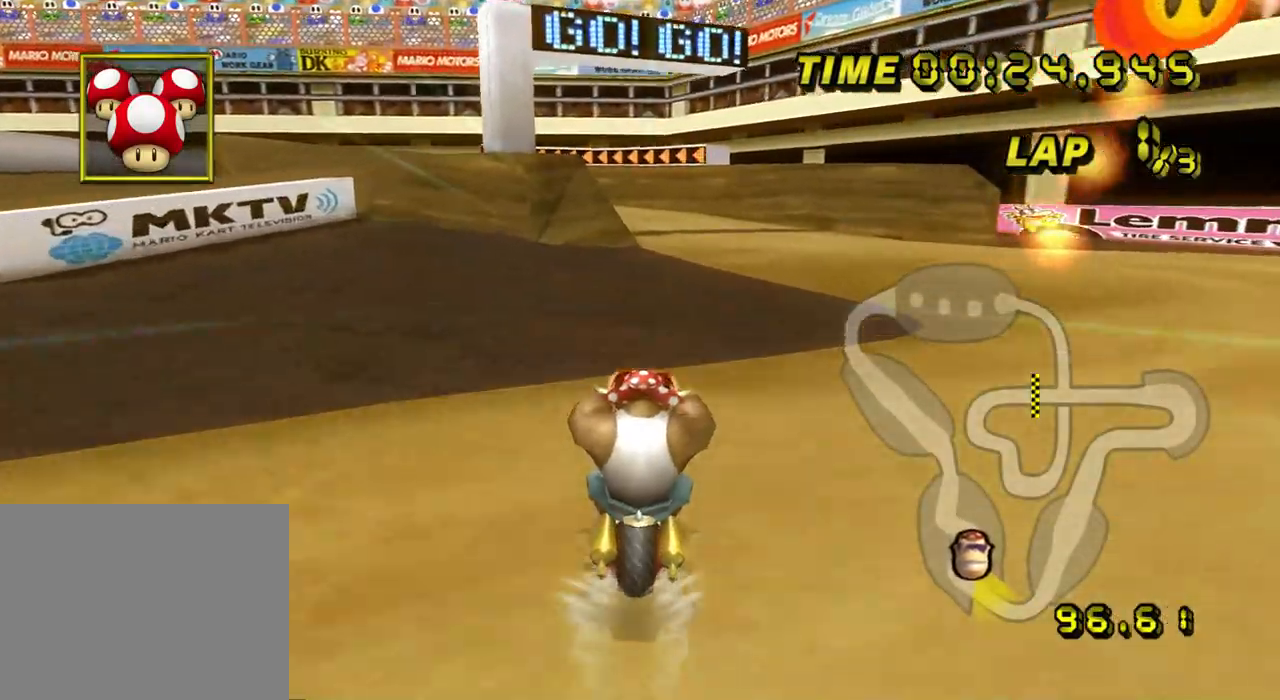
{"buttons": ["A"], "left_stick": "center", "events": [[300, "L1", "down"], [317, "left_stick", "right"], [401, "L1", "up"], [401, "left_stick", "center"]]}
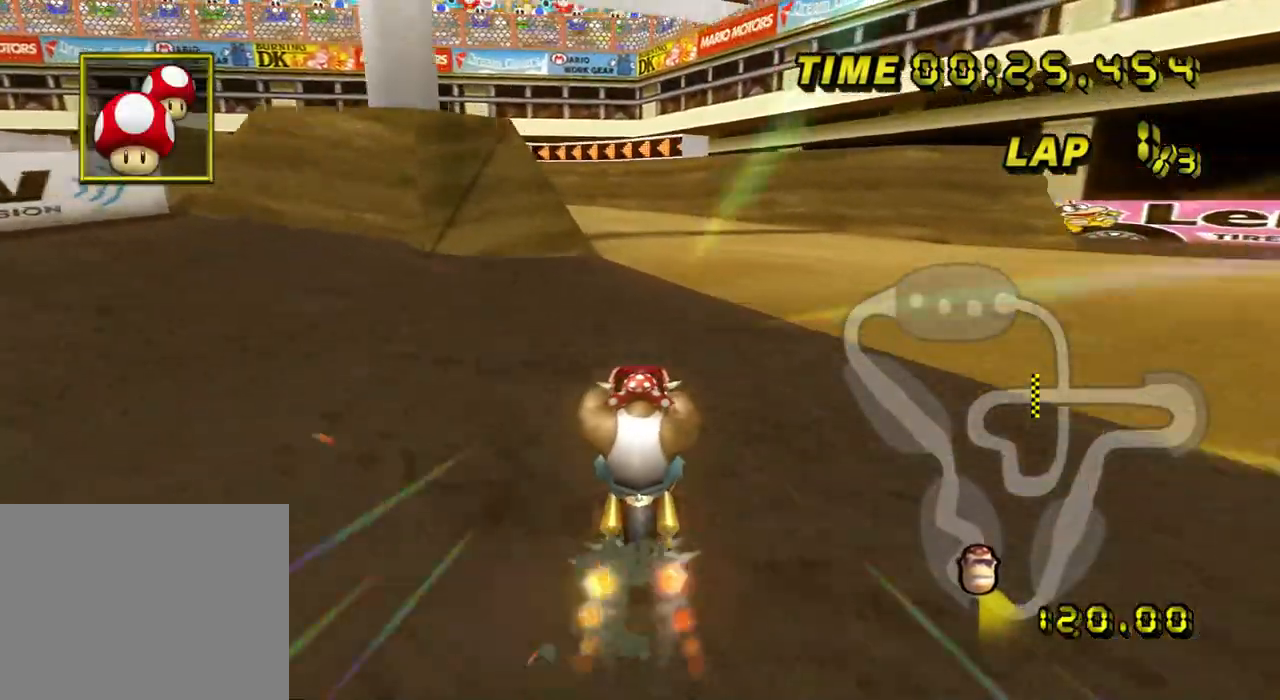
{"buttons": ["A", "R1"], "left_stick": "down-right", "events": [[150, "R1", "down"], [150, "left_stick", "down-left"], [483, "left_stick", "down-right"]]}
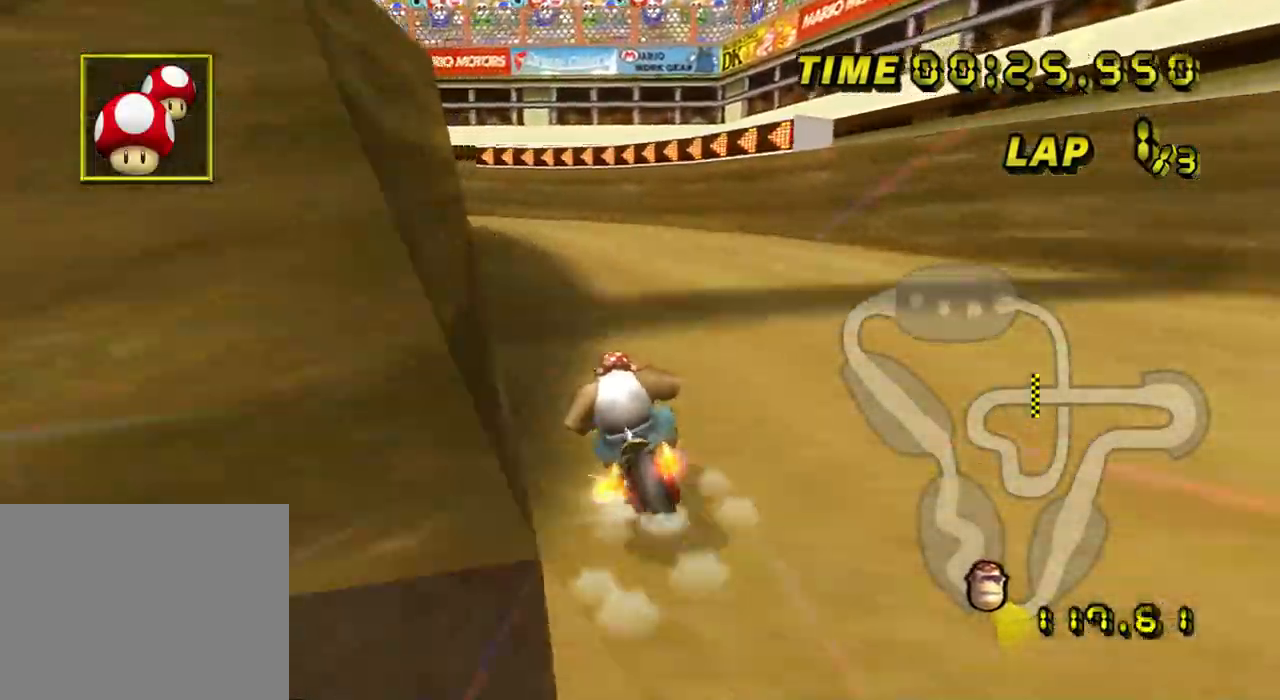
{"buttons": ["A", "R1"], "left_stick": "down-right", "events": [[117, "left_stick", "down-left"], [334, "left_stick", "down-right"]]}
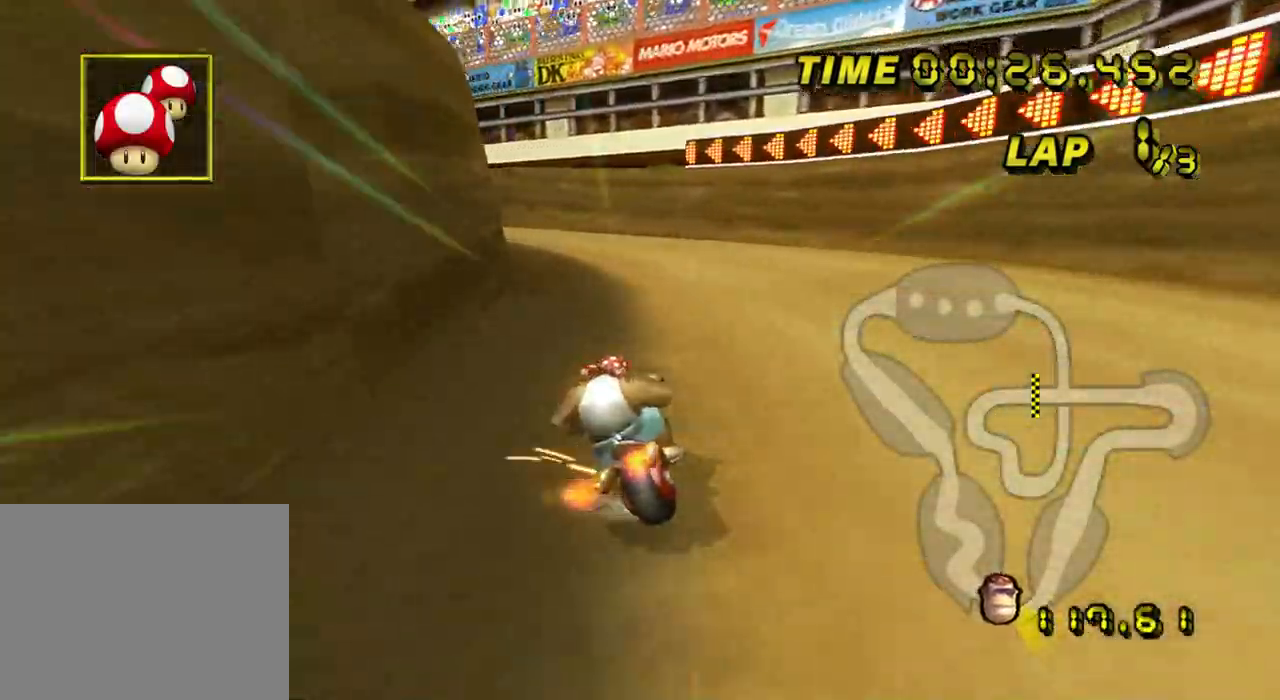
{"buttons": ["A", "R1"], "left_stick": "left", "events": [[16, "left_stick", "down-left"], [433, "left_stick", "left"]]}
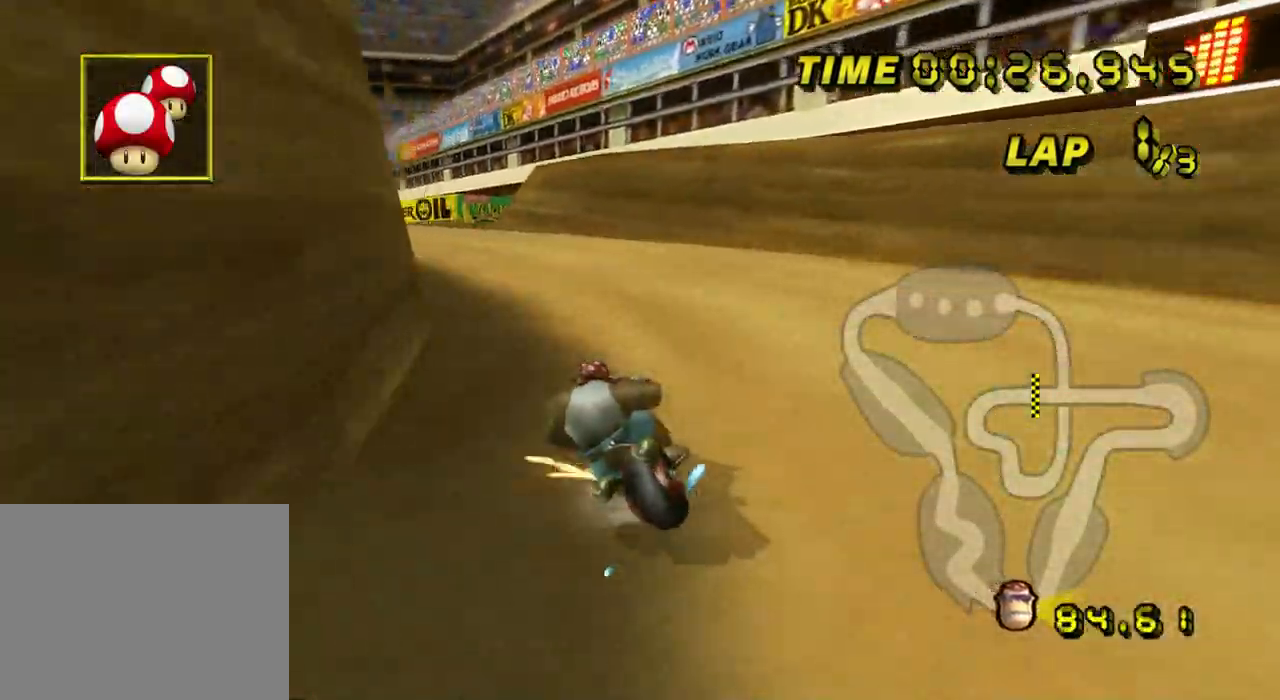
{"buttons": ["A"], "left_stick": "down-left", "events": [[384, "R1", "up"], [501, "left_stick", "down-left"]]}
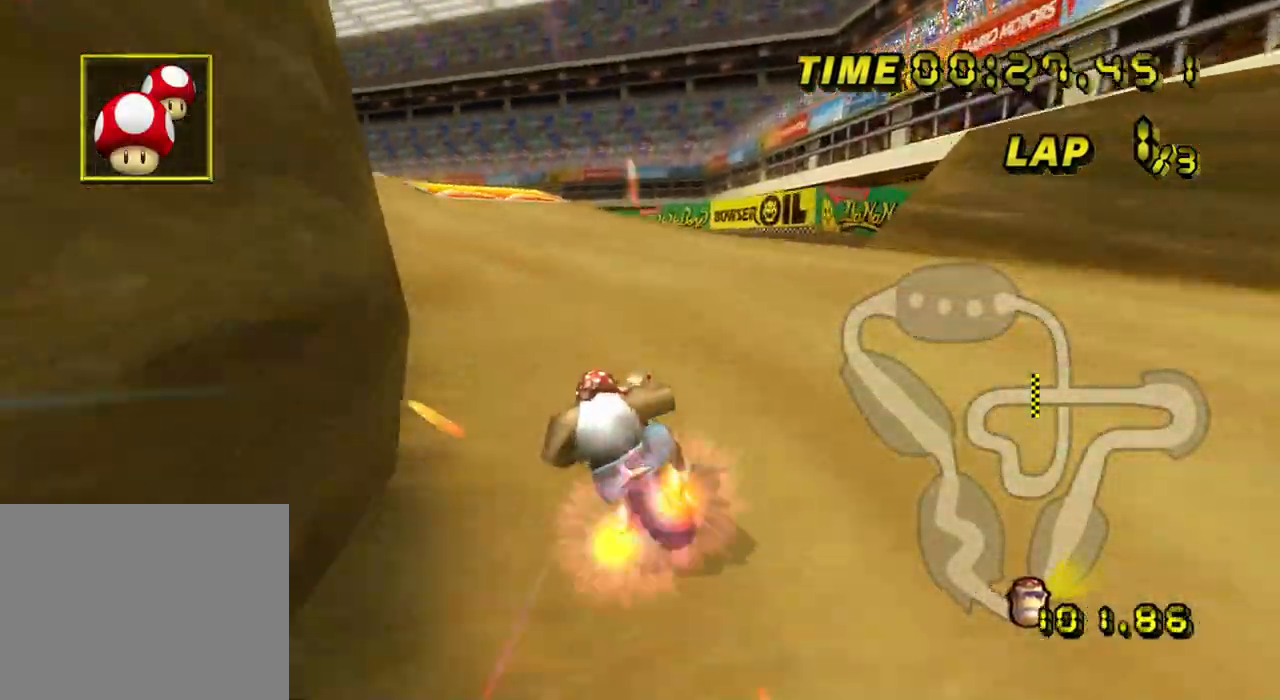
{"buttons": ["A"], "left_stick": "center", "events": [[467, "left_stick", "center"]]}
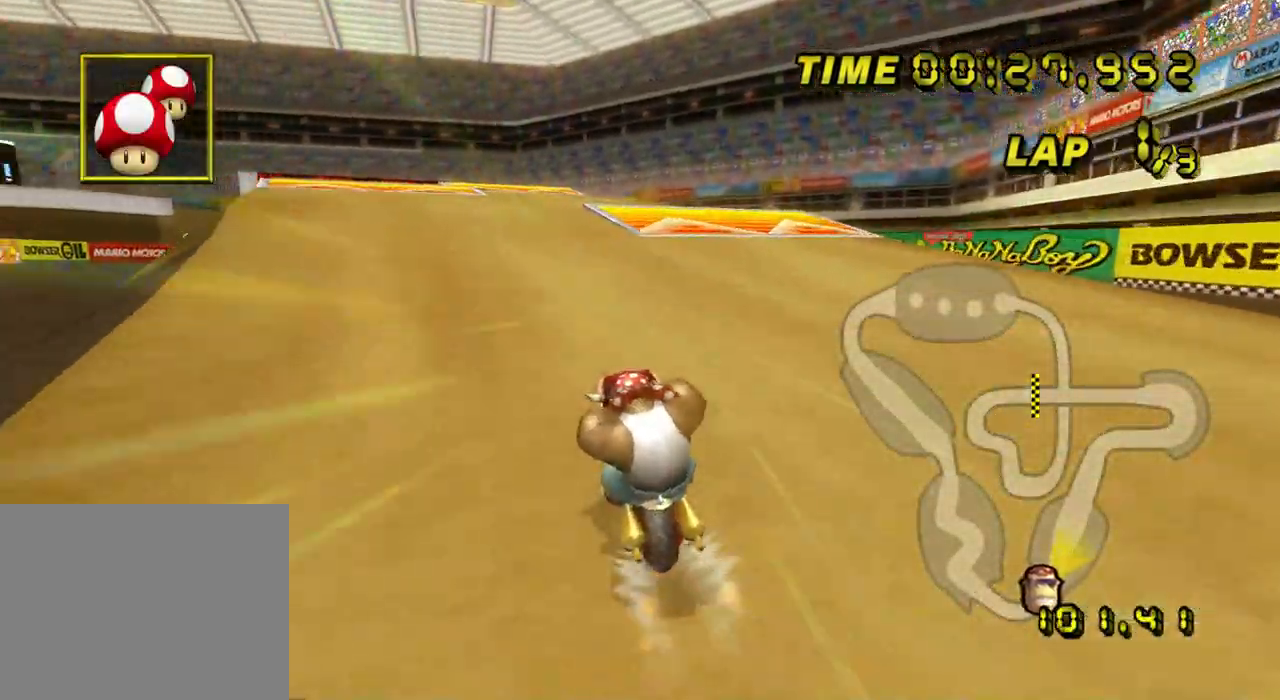
{"buttons": ["A"], "left_stick": "center", "events": []}